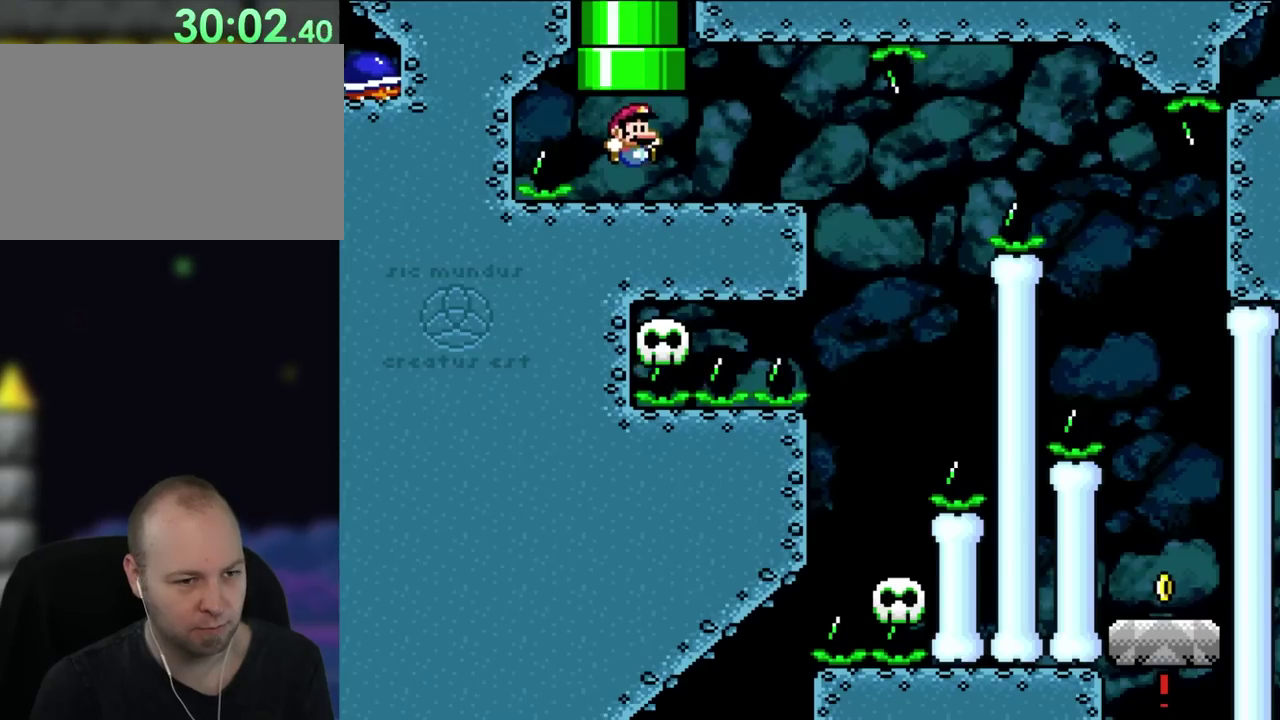
Gameplay with a controller (Nintendo layout); each line is a JSON object with the inputs held at the frame after it. "events" lists button and stick changes between this image and that frame as [ms after this image, input, new state], when the widget could be followed in between. Not read: A L3 R3.
{"buttons": ["Y", "DPAD_RIGHT"], "events": []}
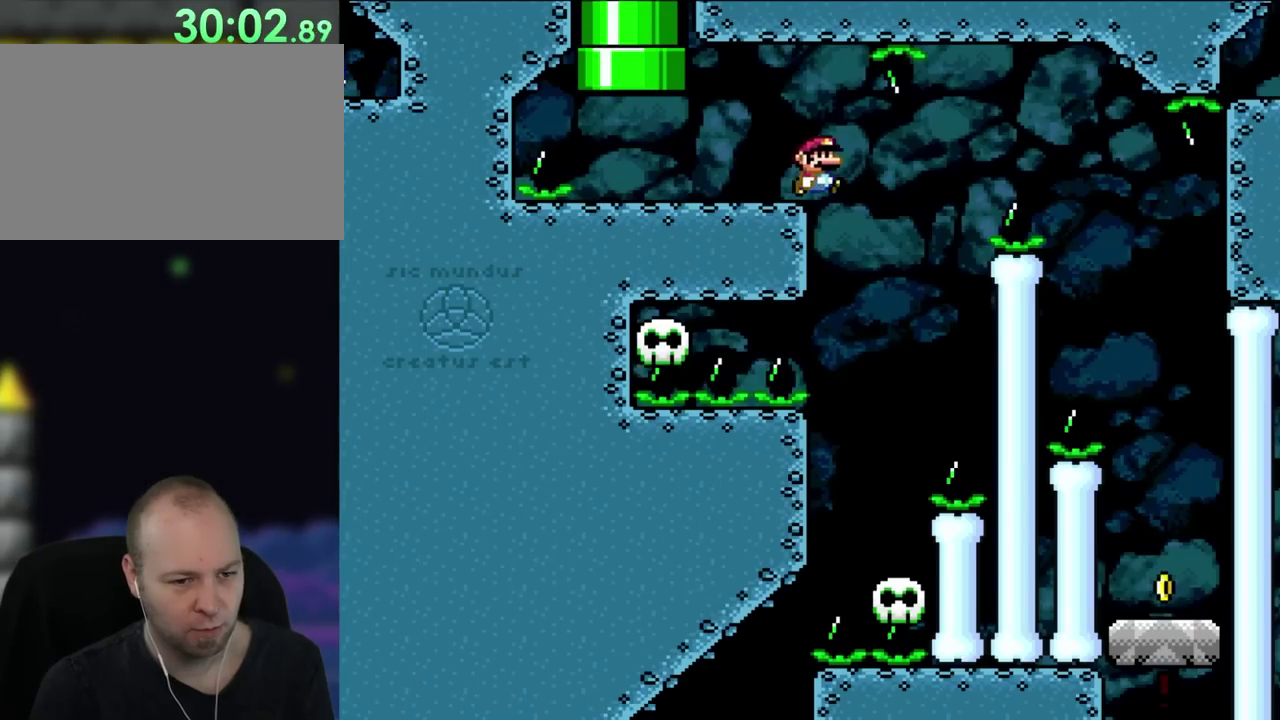
{"buttons": ["Y", "DPAD_LEFT"], "events": [[183, "DPAD_RIGHT", "up"], [217, "DPAD_LEFT", "down"], [383, "DPAD_LEFT", "up"], [383, "DPAD_RIGHT", "down"], [467, "DPAD_LEFT", "down"], [467, "DPAD_RIGHT", "up"]]}
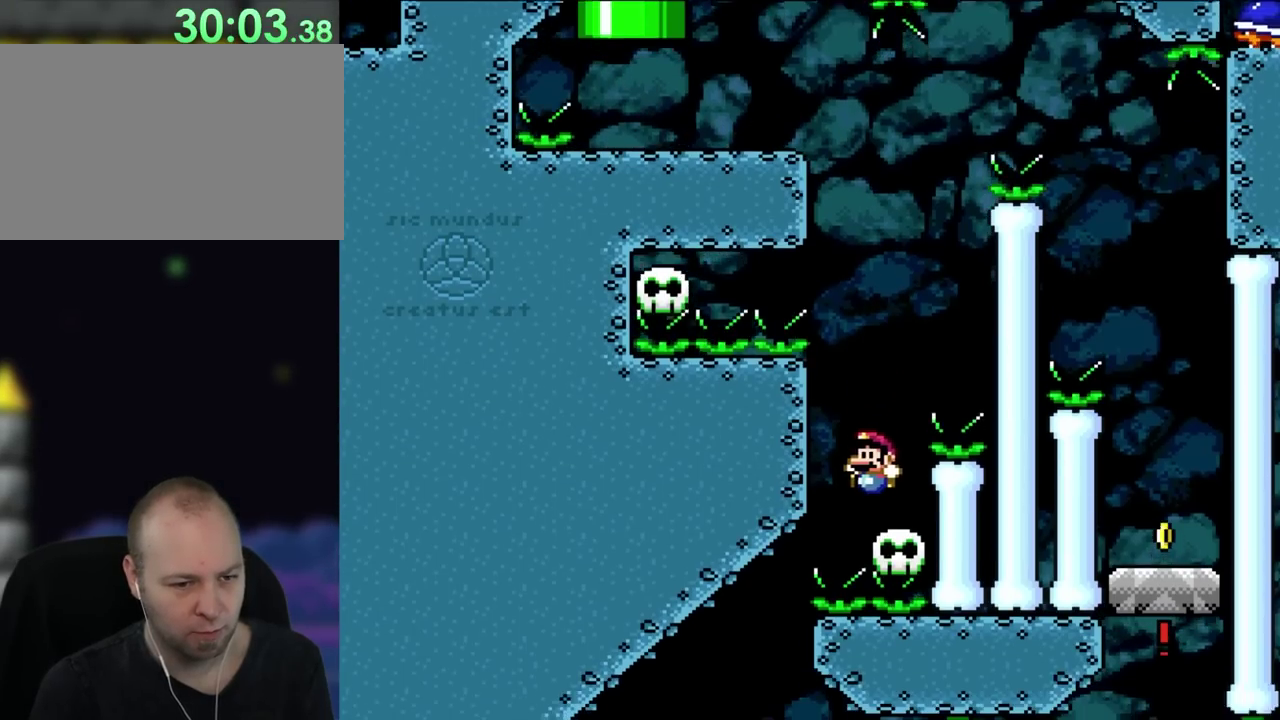
{"buttons": ["Y", "DPAD_RIGHT"], "events": [[83, "DPAD_LEFT", "up"], [467, "DPAD_RIGHT", "down"]]}
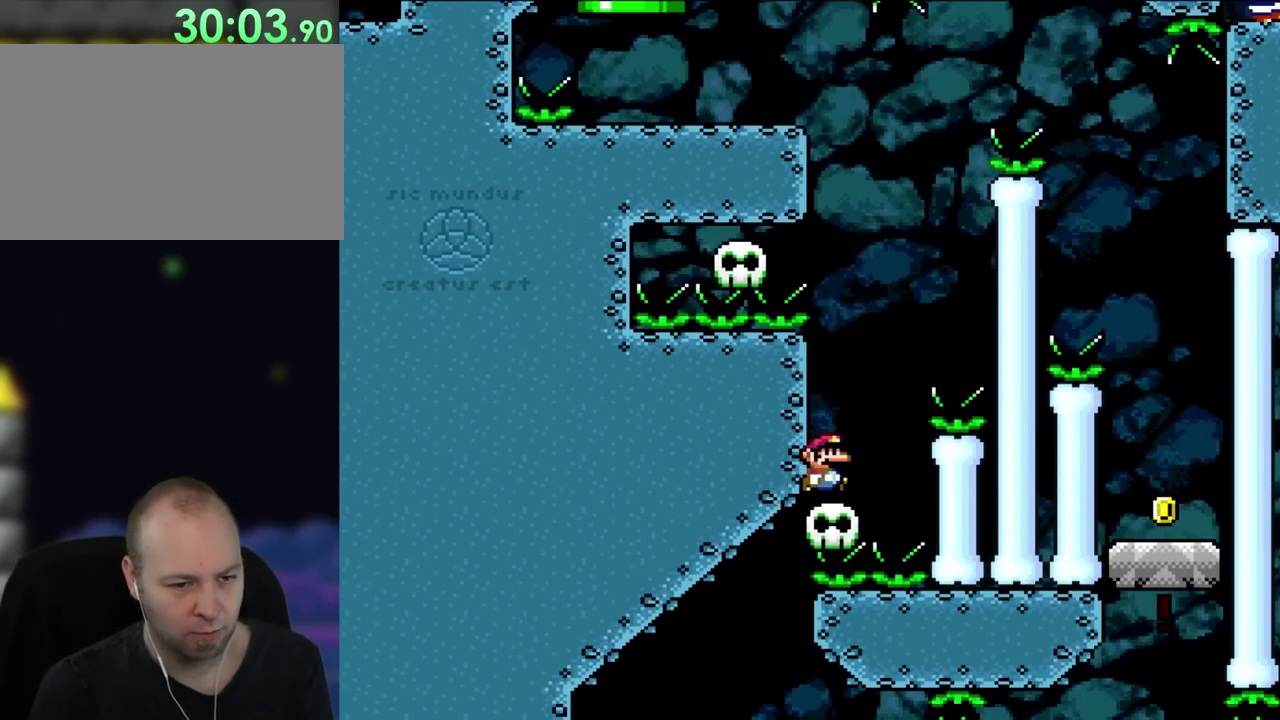
{"buttons": ["B", "Y"], "events": [[150, "B", "down"], [217, "DPAD_UP", "down"], [233, "DPAD_LEFT", "down"], [233, "DPAD_RIGHT", "up"], [267, "DPAD_UP", "up"], [450, "DPAD_LEFT", "up"]]}
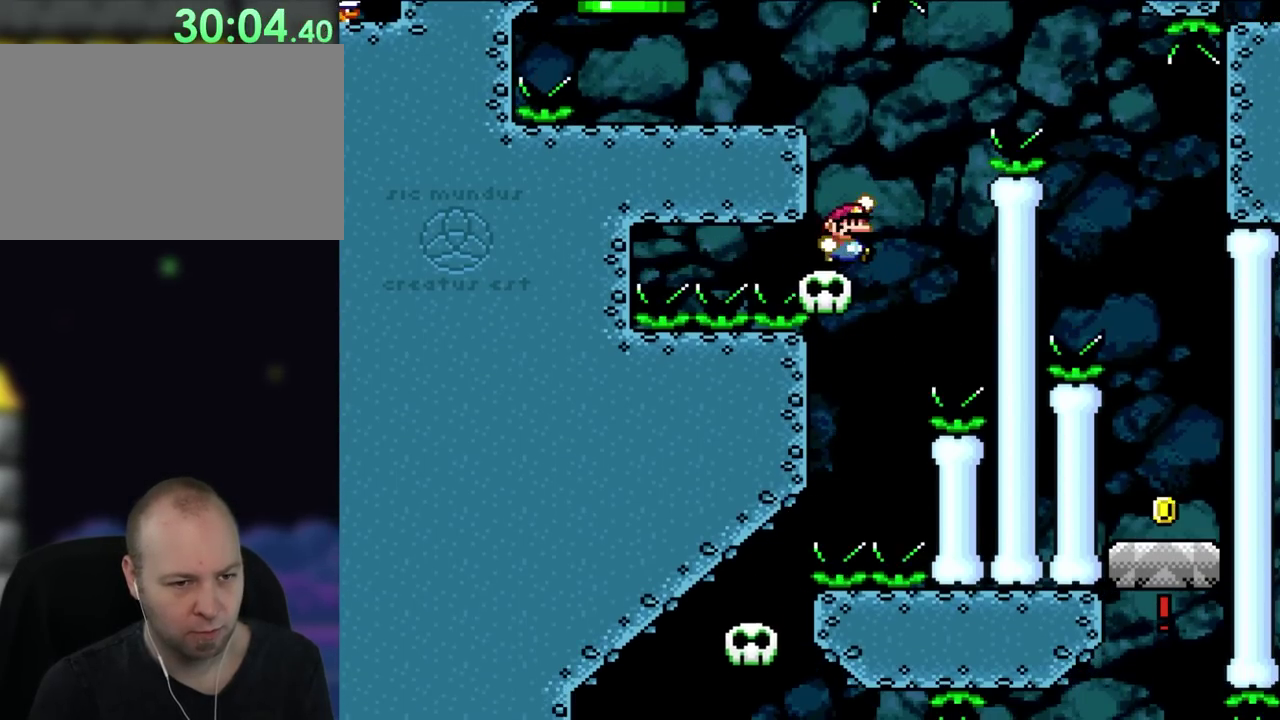
{"buttons": ["B", "Y", "DPAD_RIGHT"], "events": [[83, "DPAD_RIGHT", "down"], [117, "B", "up"], [233, "B", "down"]]}
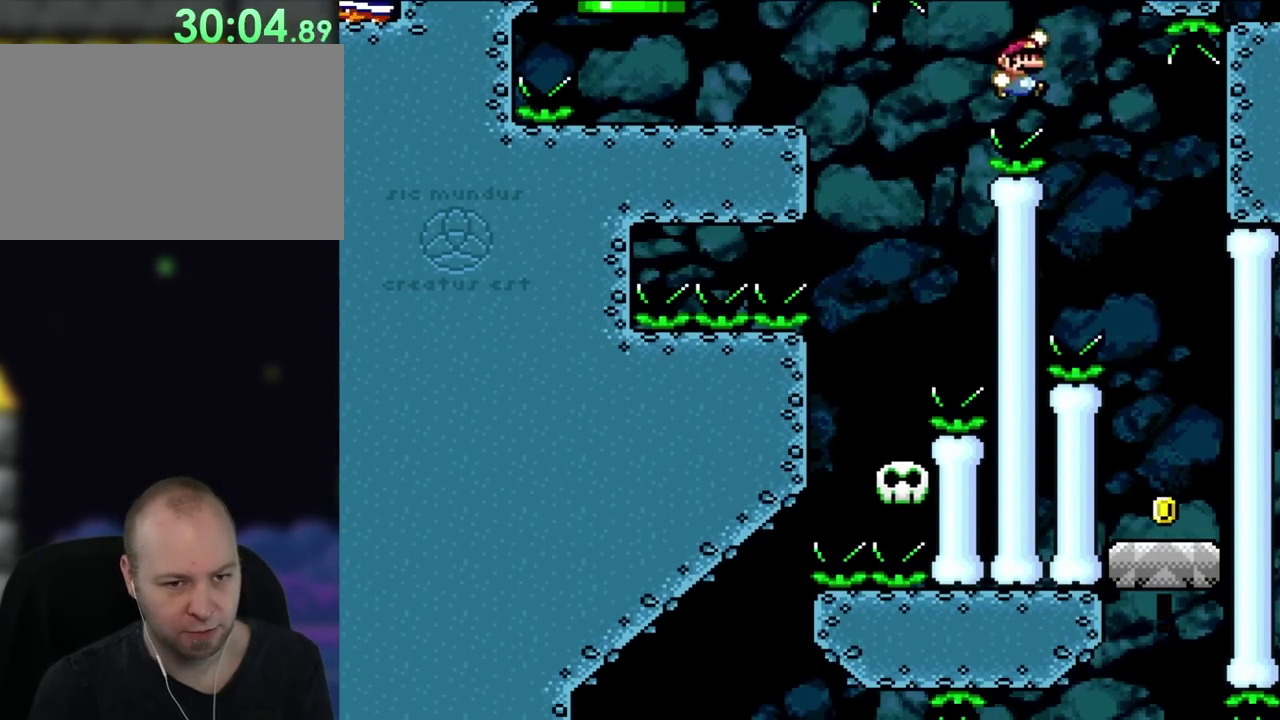
{"buttons": ["Y", "DPAD_LEFT"], "events": [[150, "B", "up"], [450, "DPAD_LEFT", "down"], [450, "DPAD_RIGHT", "up"]]}
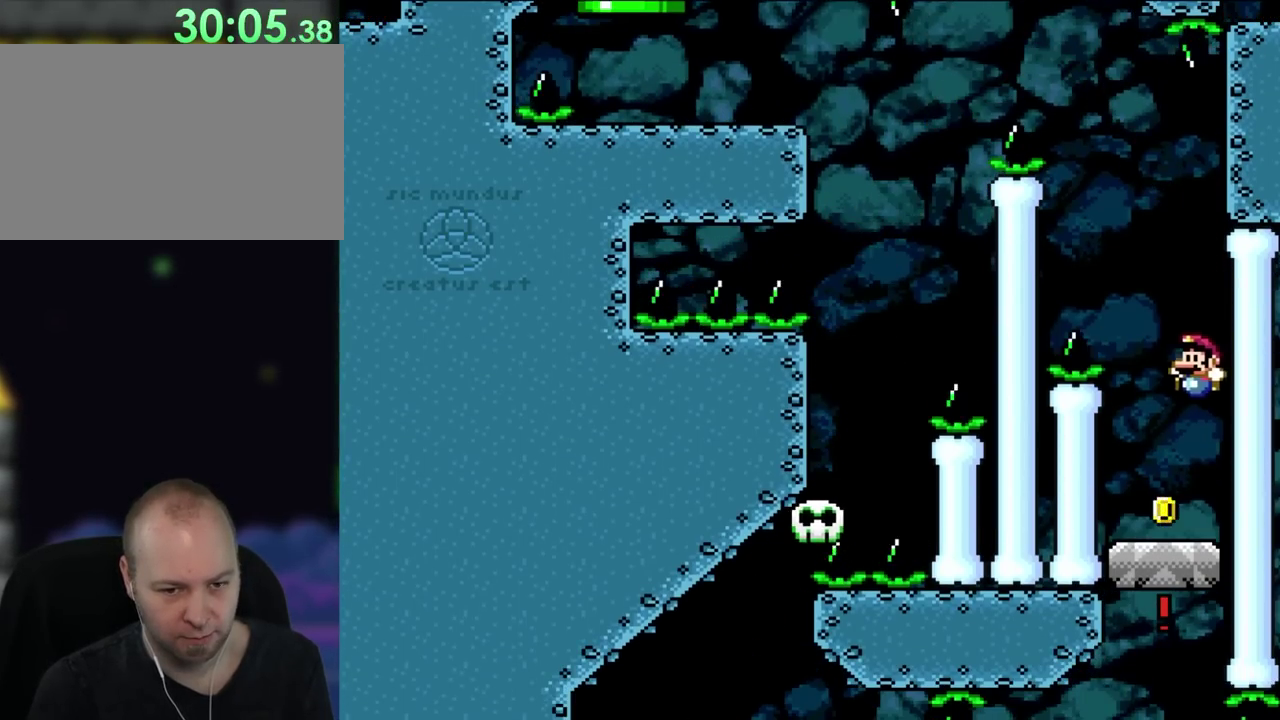
{"buttons": ["Y"], "events": [[83, "DPAD_LEFT", "up"], [383, "DPAD_LEFT", "down"], [500, "DPAD_LEFT", "up"]]}
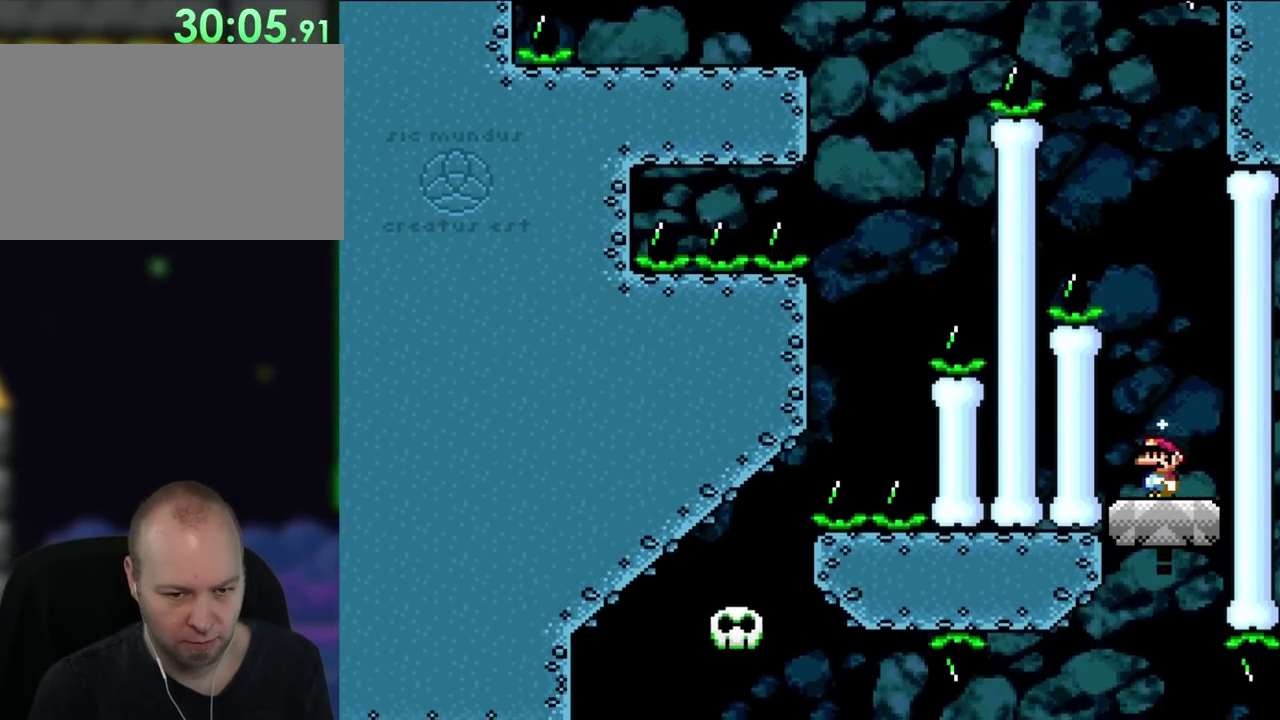
{"buttons": ["Y"], "events": []}
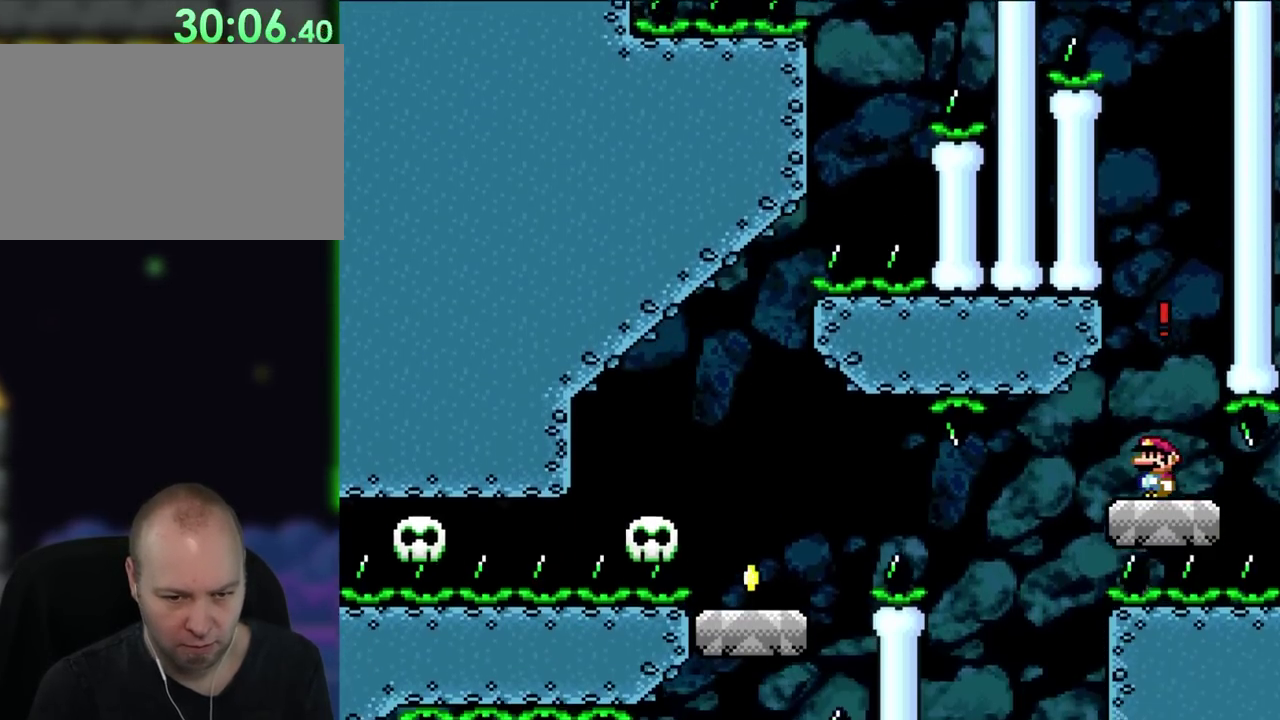
{"buttons": ["B", "Y"], "events": [[183, "B", "down"]]}
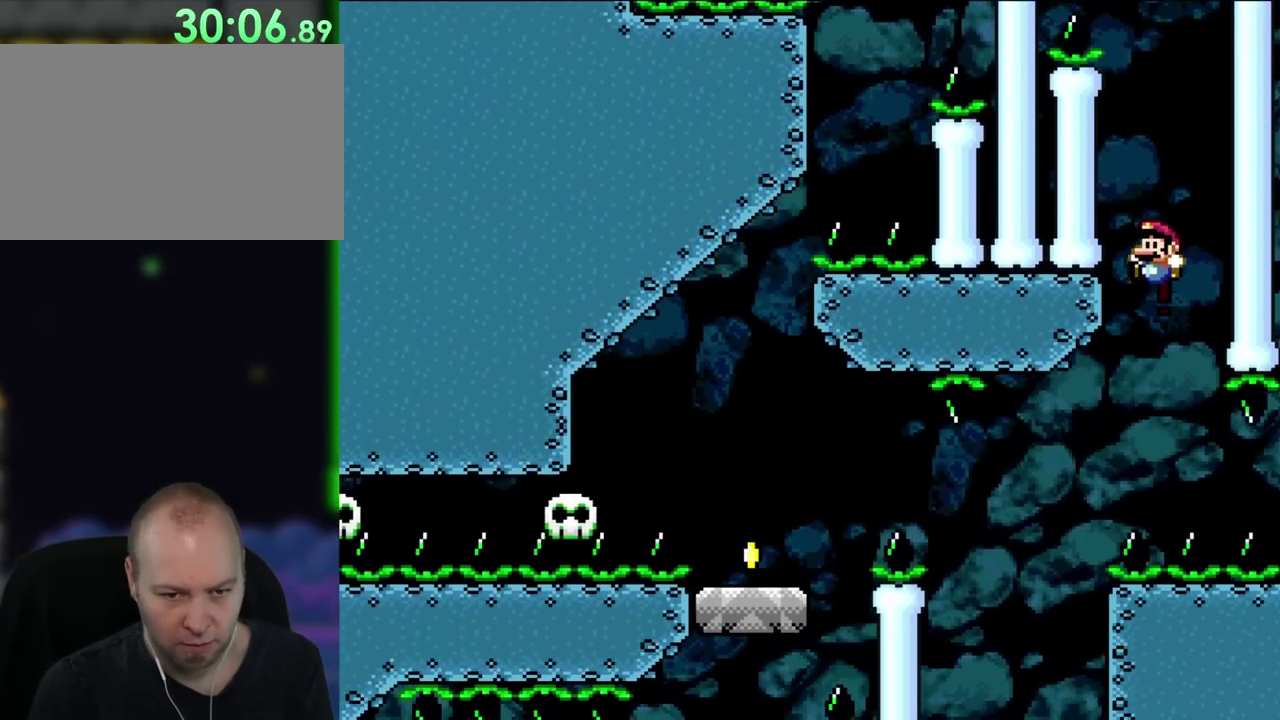
{"buttons": ["B", "Y", "DPAD_RIGHT"], "events": [[300, "DPAD_RIGHT", "down"]]}
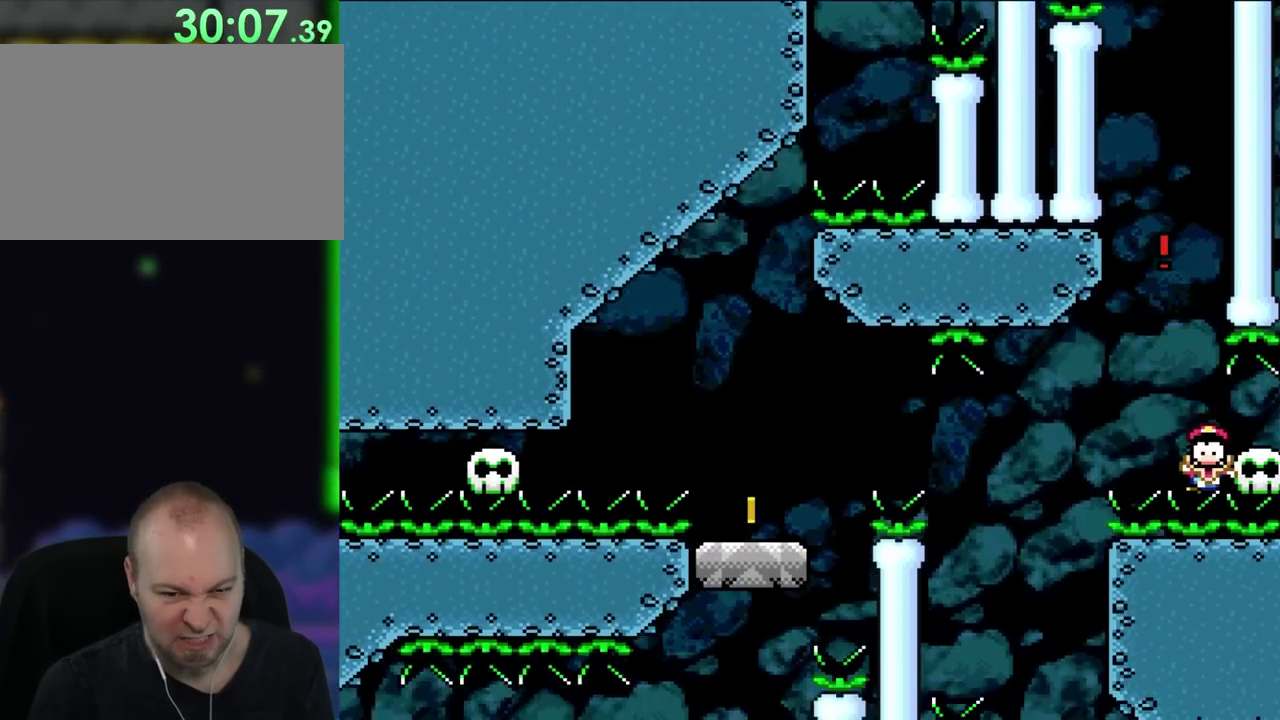
{"buttons": ["Y"], "events": [[183, "DPAD_RIGHT", "up"], [200, "DPAD_LEFT", "down"], [250, "B", "up"], [383, "DPAD_LEFT", "up"]]}
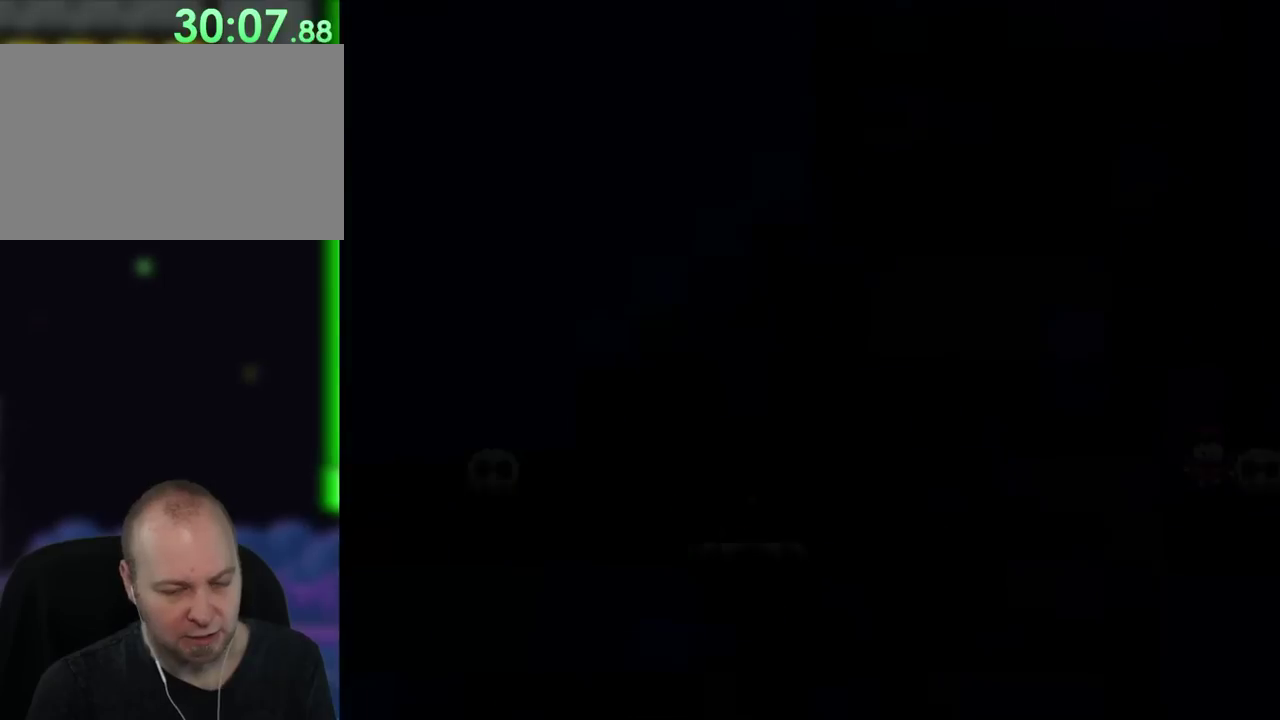
{"buttons": ["Y"], "events": []}
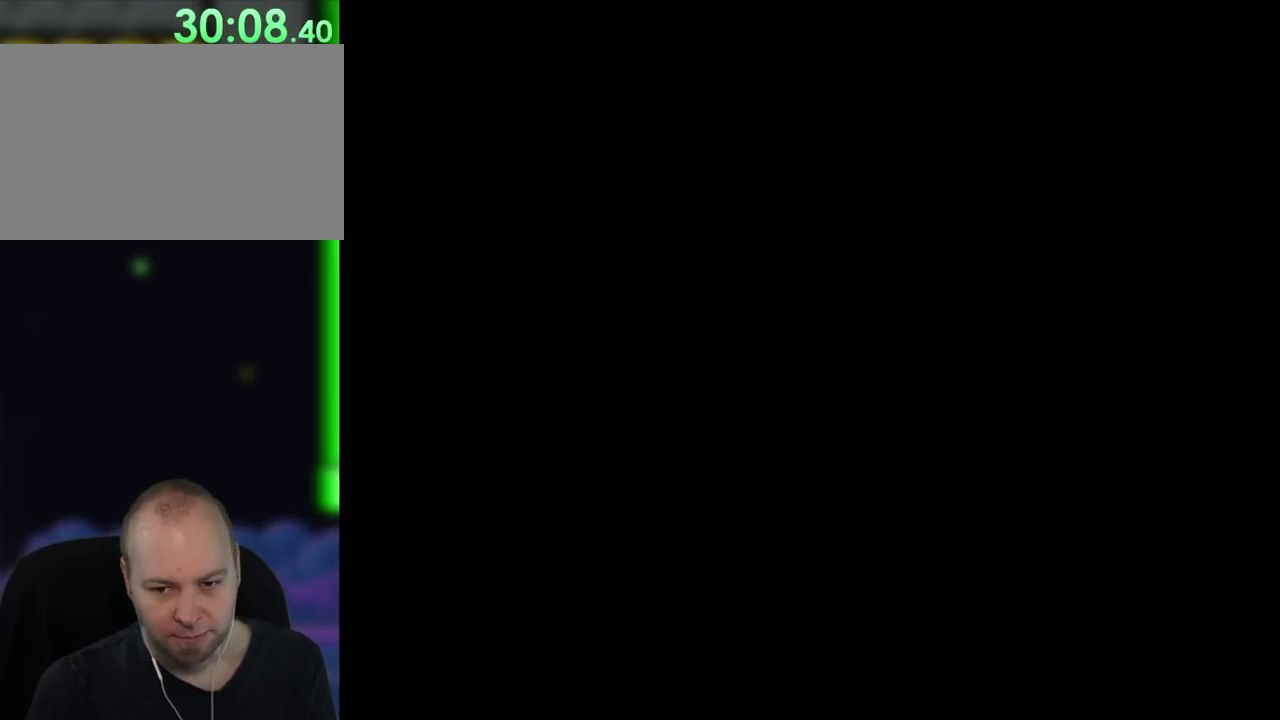
{"buttons": [], "events": [[217, "Y", "up"]]}
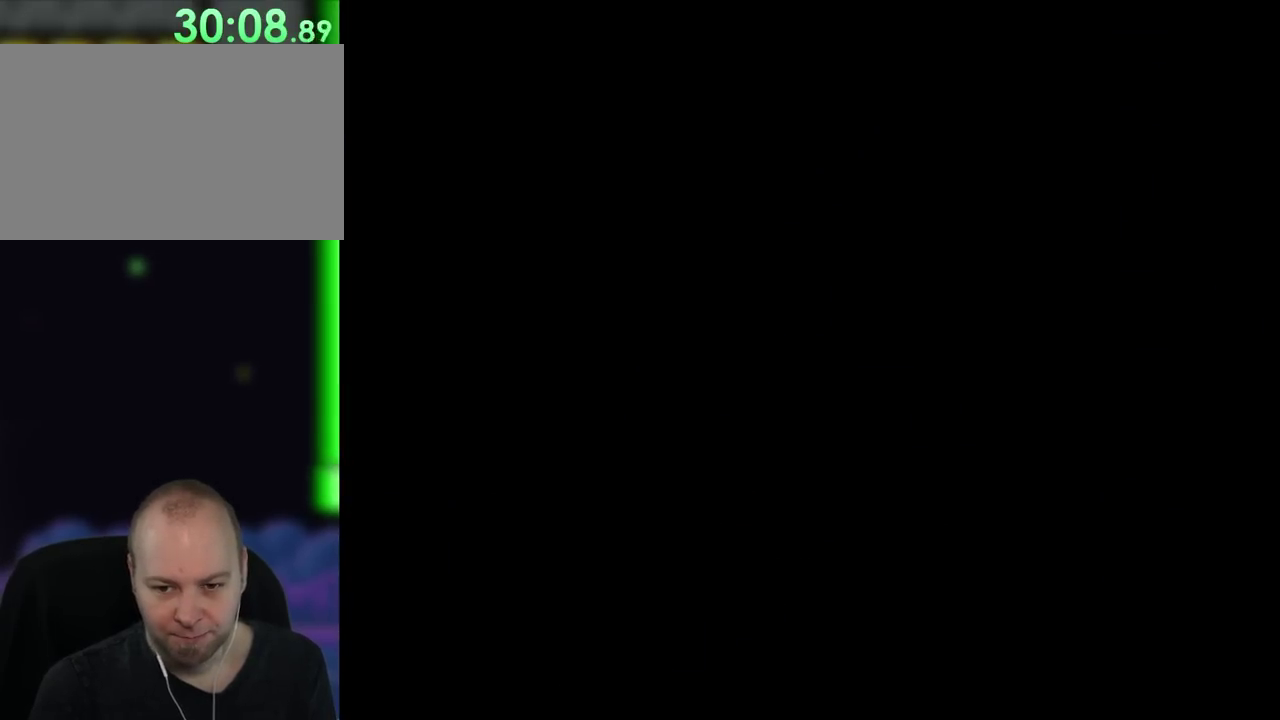
{"buttons": ["Y"], "events": [[350, "Y", "down"]]}
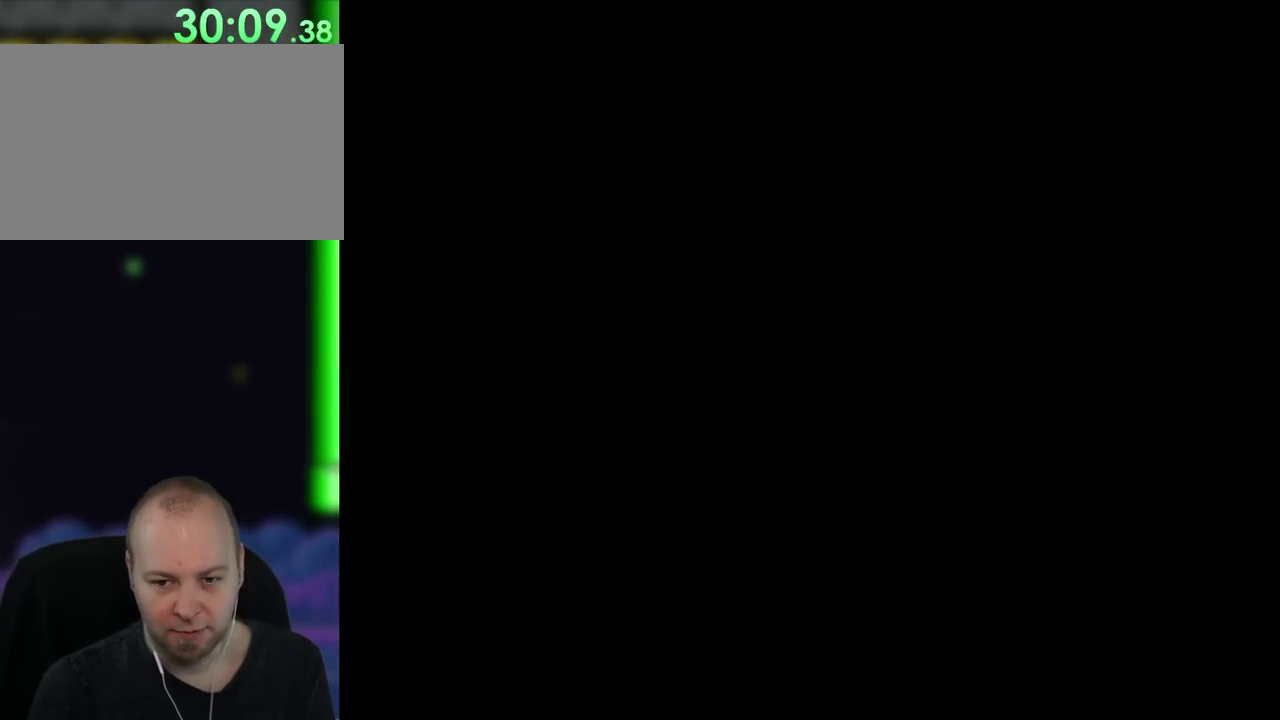
{"buttons": ["Y"], "events": []}
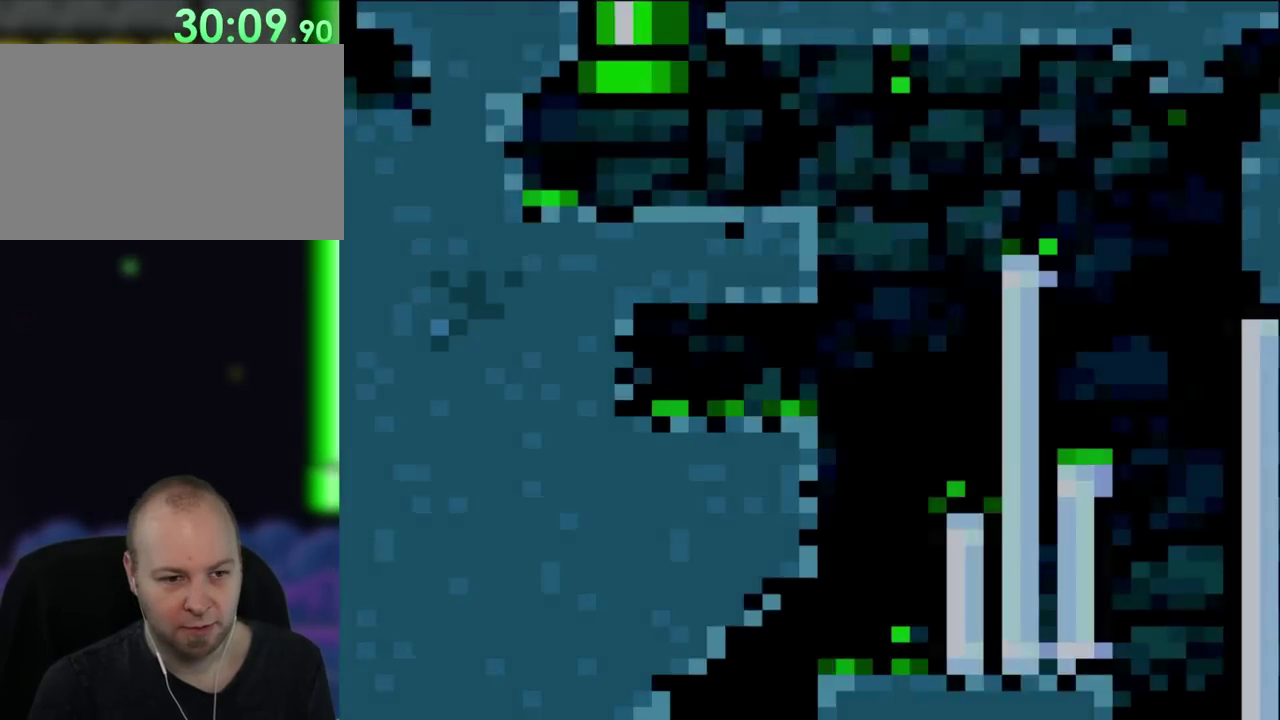
{"buttons": ["Y"], "events": []}
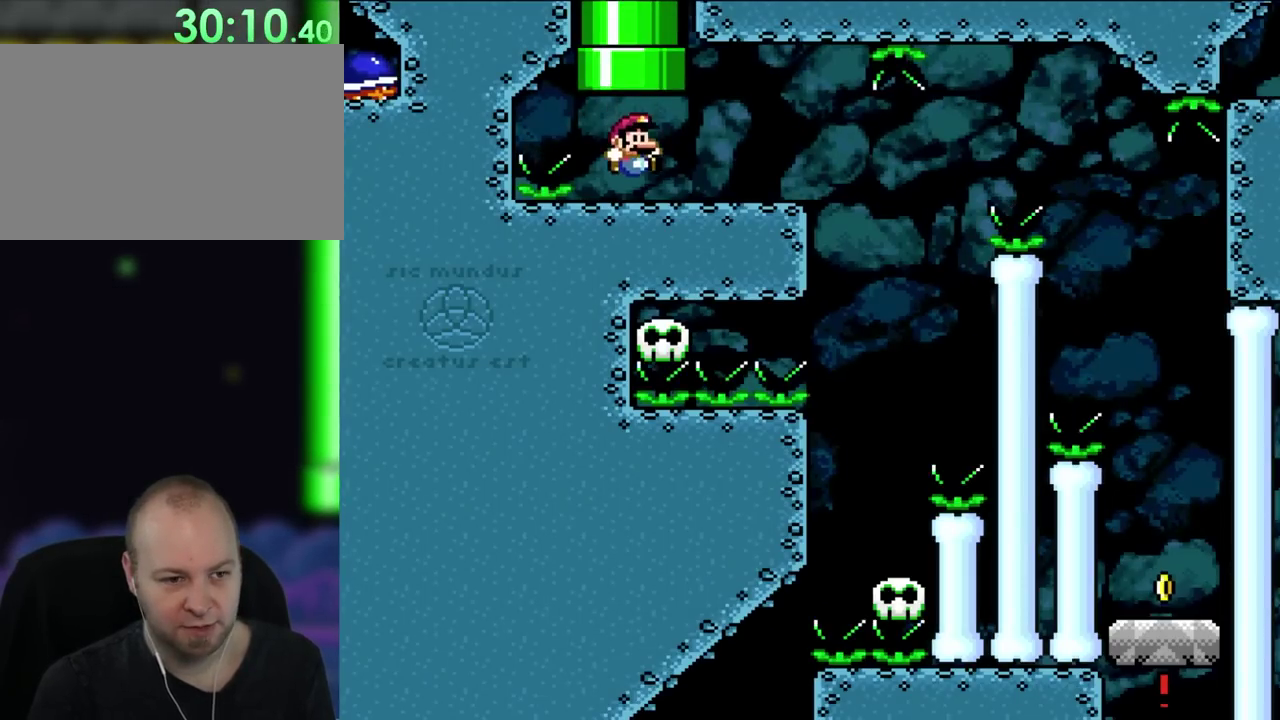
{"buttons": ["Y", "DPAD_RIGHT"], "events": [[67, "DPAD_RIGHT", "down"]]}
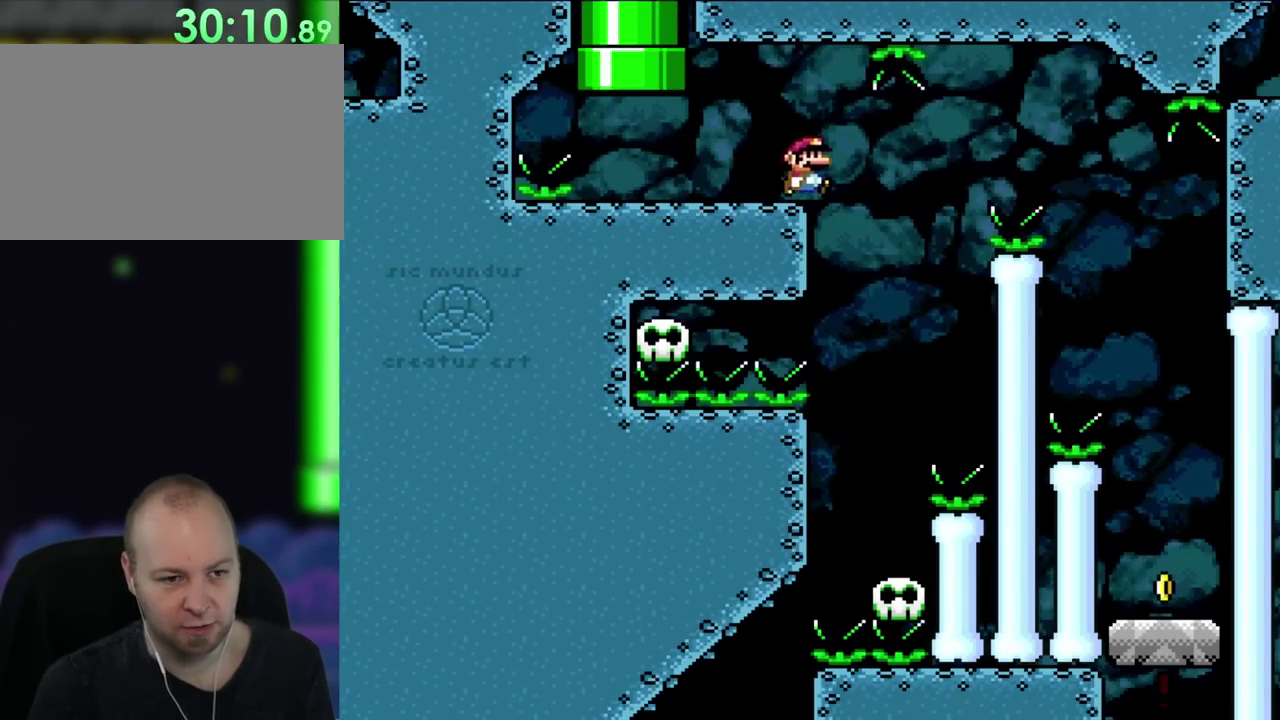
{"buttons": ["Y", "DPAD_RIGHT"], "events": [[133, "DPAD_RIGHT", "up"], [167, "DPAD_LEFT", "down"], [367, "DPAD_LEFT", "up"], [367, "DPAD_RIGHT", "down"]]}
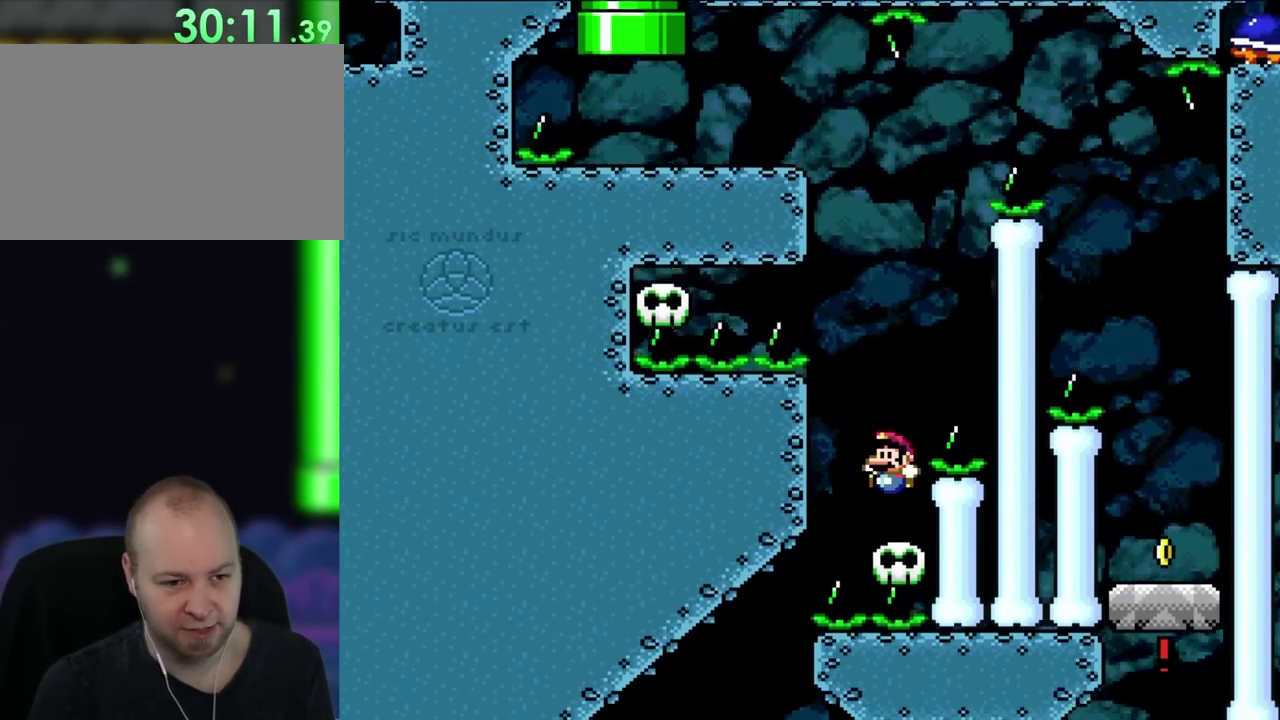
{"buttons": ["Y", "DPAD_RIGHT"], "events": [[33, "DPAD_UP", "down"], [67, "DPAD_LEFT", "down"], [67, "DPAD_RIGHT", "up"], [100, "DPAD_UP", "up"], [200, "DPAD_LEFT", "up"], [483, "DPAD_RIGHT", "down"]]}
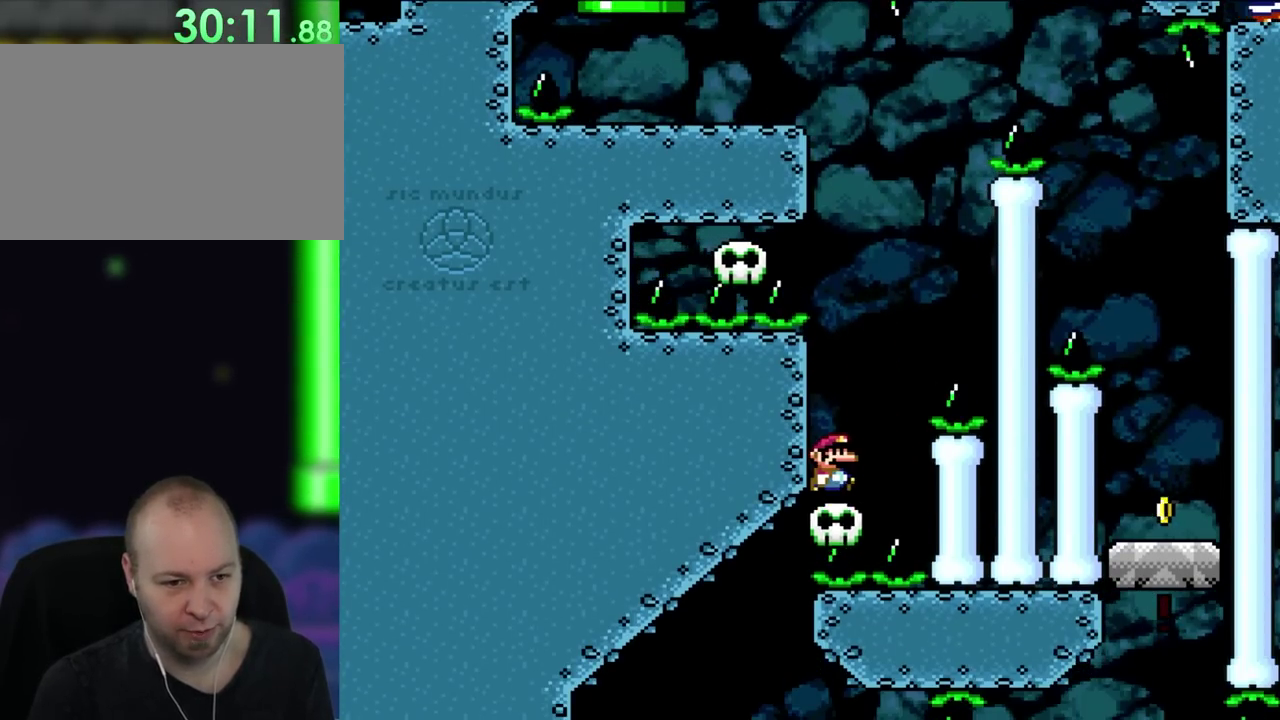
{"buttons": ["B", "Y", "DPAD_LEFT"], "events": [[200, "B", "down"], [333, "DPAD_RIGHT", "up"], [367, "DPAD_LEFT", "down"]]}
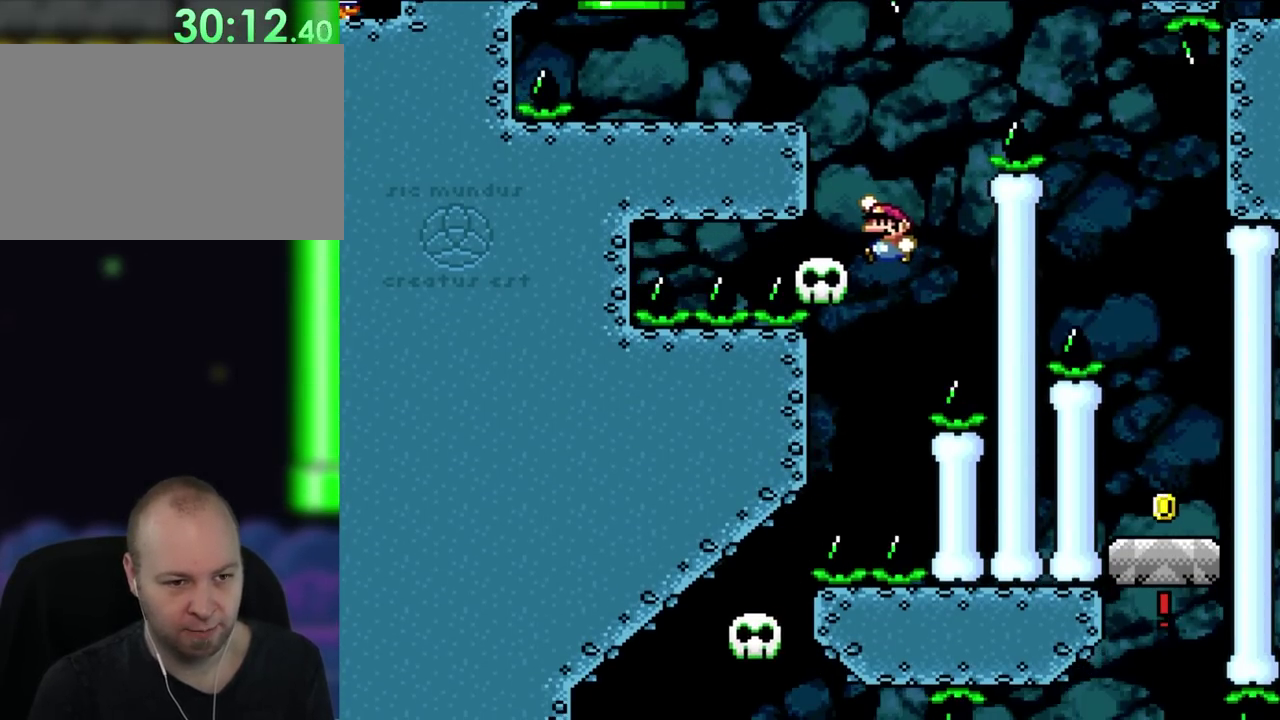
{"buttons": ["B", "Y", "DPAD_RIGHT"], "events": [[100, "DPAD_LEFT", "up"], [133, "B", "up"], [217, "DPAD_RIGHT", "down"], [367, "B", "down"]]}
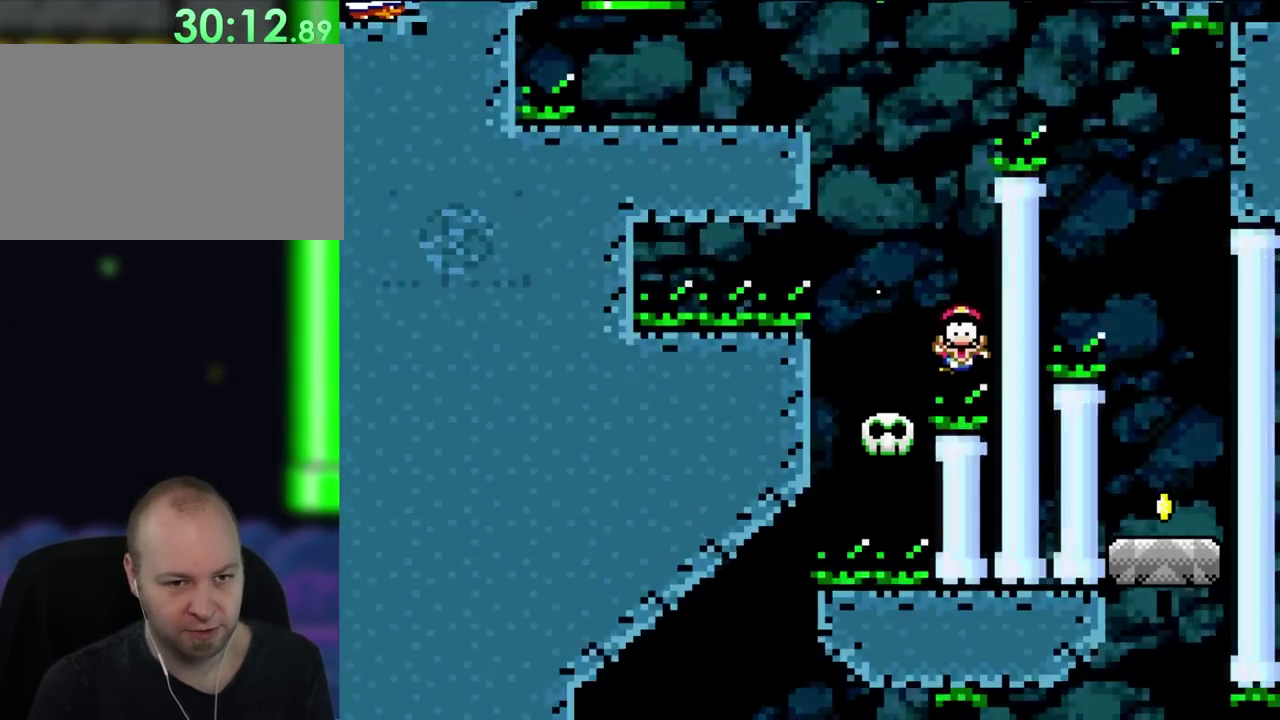
{"buttons": ["B", "Y"], "events": [[33, "DPAD_RIGHT", "up"], [250, "B", "up"], [433, "B", "down"]]}
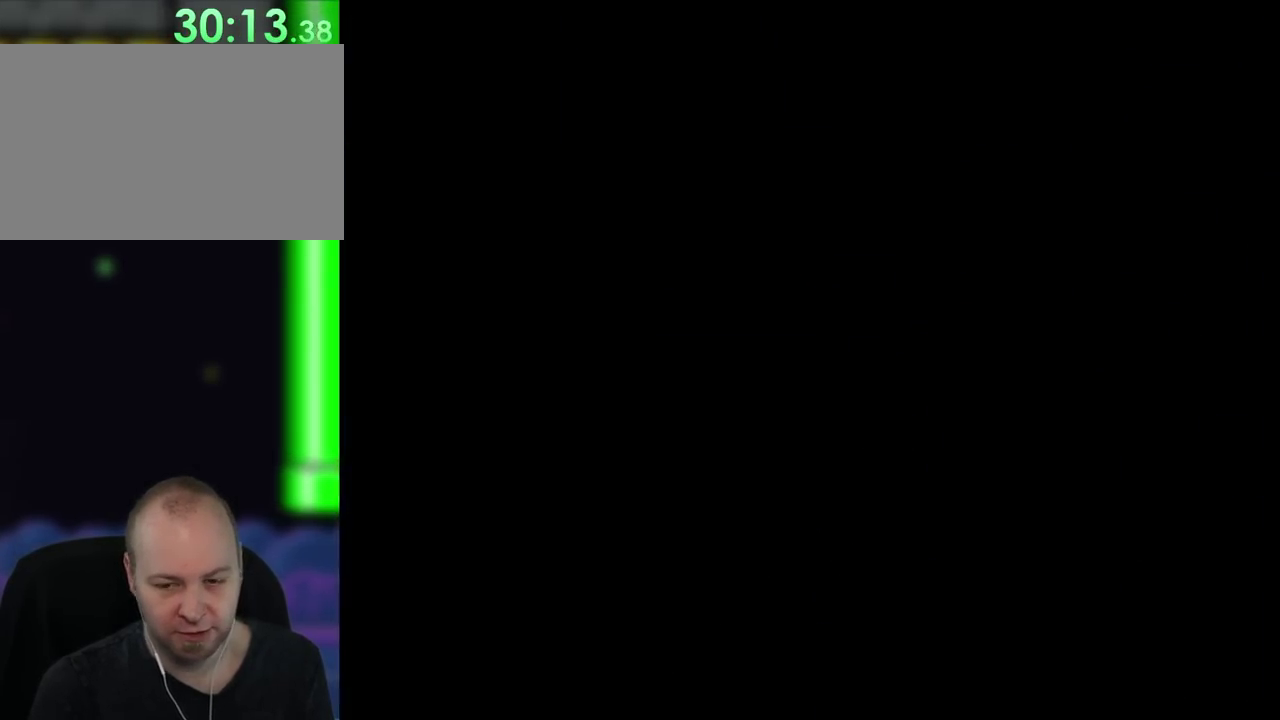
{"buttons": ["B", "Y"], "events": []}
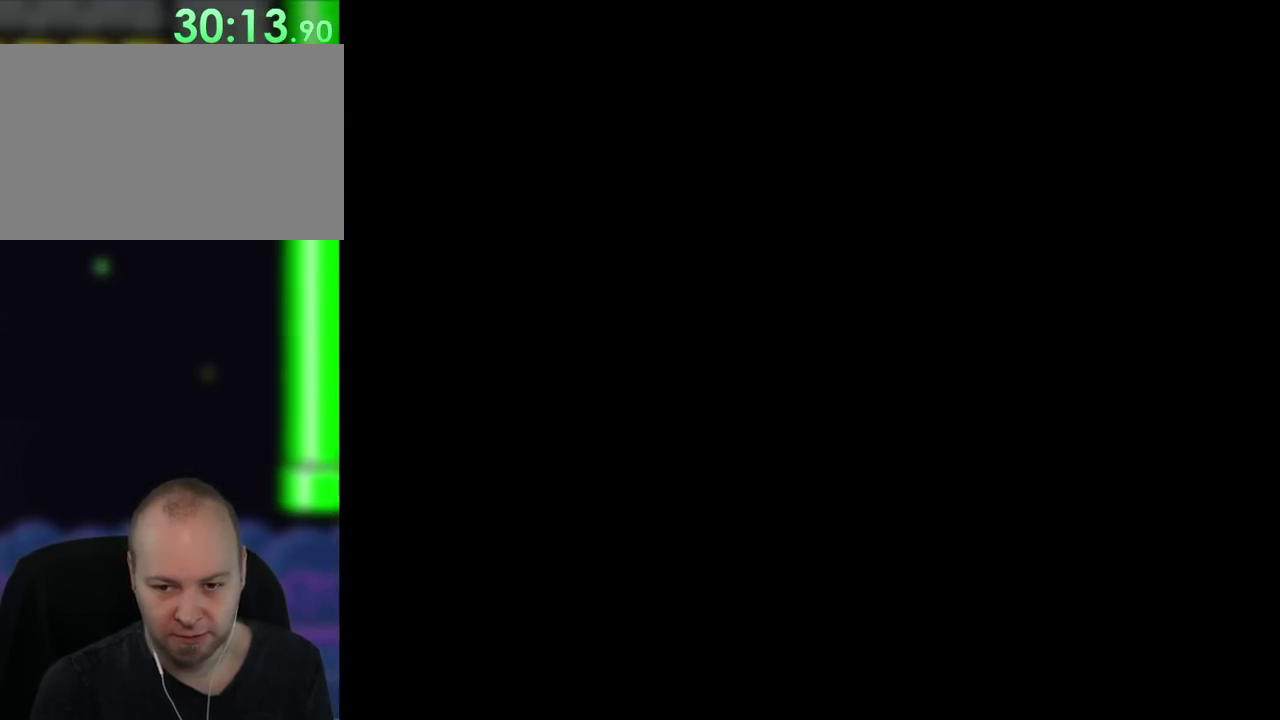
{"buttons": ["Y"], "events": [[183, "B", "up"]]}